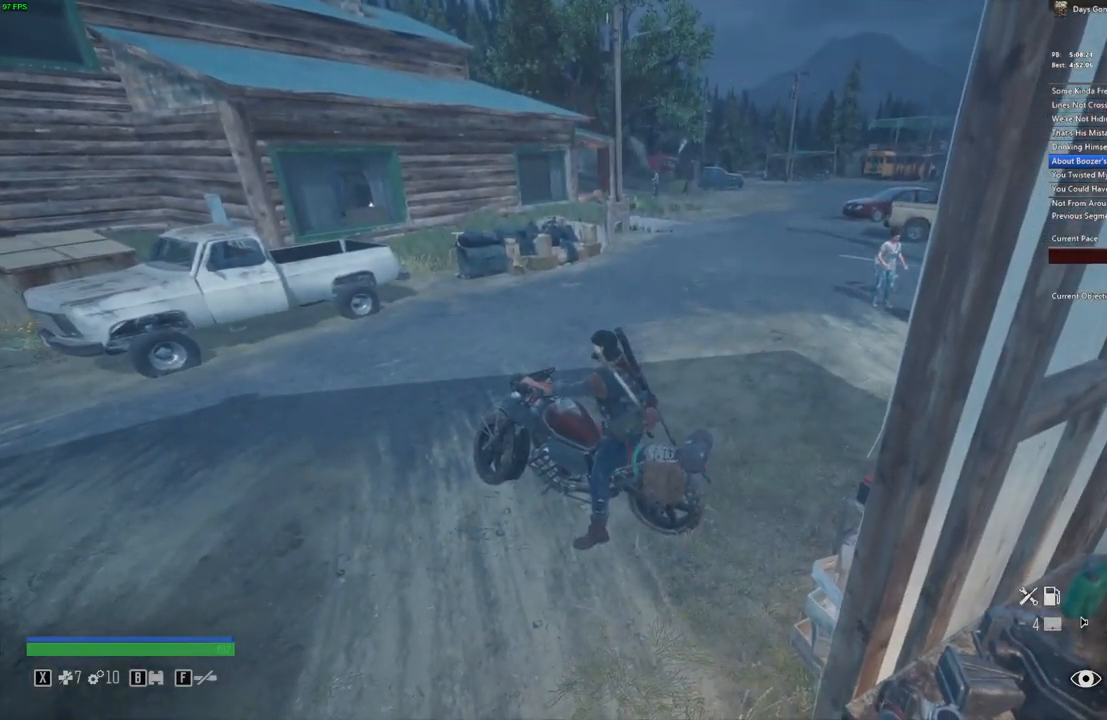
Gameplay with keyboard and mouse; each line is a JSON object with the keys and mouse buttons held at the frame after it. "events" lists presses ("down") and releases ("up") of ".", "/", "0", "1", "2", "3", "4", "5", "6", "7", "8", "9", "a", "alt_l", "alt_r", "b", "backslash", "backspace", "c", "caps_lock", "comma", "ctrl_l", "ctrl_r", "d", "e", "equals", "escape", "f", "f1", "f10", "f11", "f12", "f2", "f3", "f4", "f5", "f6", "f7", "f8", "f9", "g", "h", "i", "j", "k", "l", "lbracket", "m", "minus", "n", "o", "p", "q", "r", "rbracket", "return", "s", "shift_l", "shift_r", "space", "super", "t", "tab", "tilde", "u", "v", "w", "x", "y", "z", "mouse_left", "mouse_wheel" and "mouse_right" between this image and that frame as [ms after this image, input, new state], when the widget could be followed in between. "mouse_left", "mouse_wheel", "mouse_right" = the "left", "wheel", "right" buttons of the "mouse" list. No other keys are recorded. "wheel" means that the mouse wheel is clicked or scrolled. Mouse movement is not recorded. Not read: quote semicolon.
{"keys": ["d", "w"], "mouse": [], "events": []}
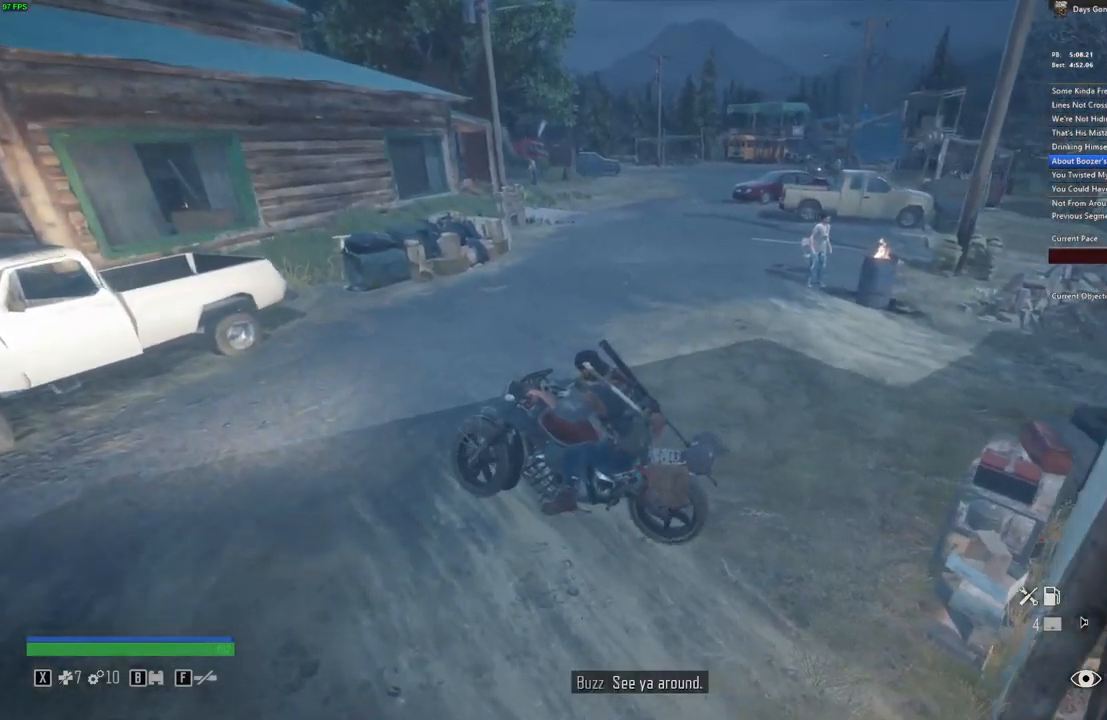
{"keys": ["d", "w"], "mouse": [], "events": []}
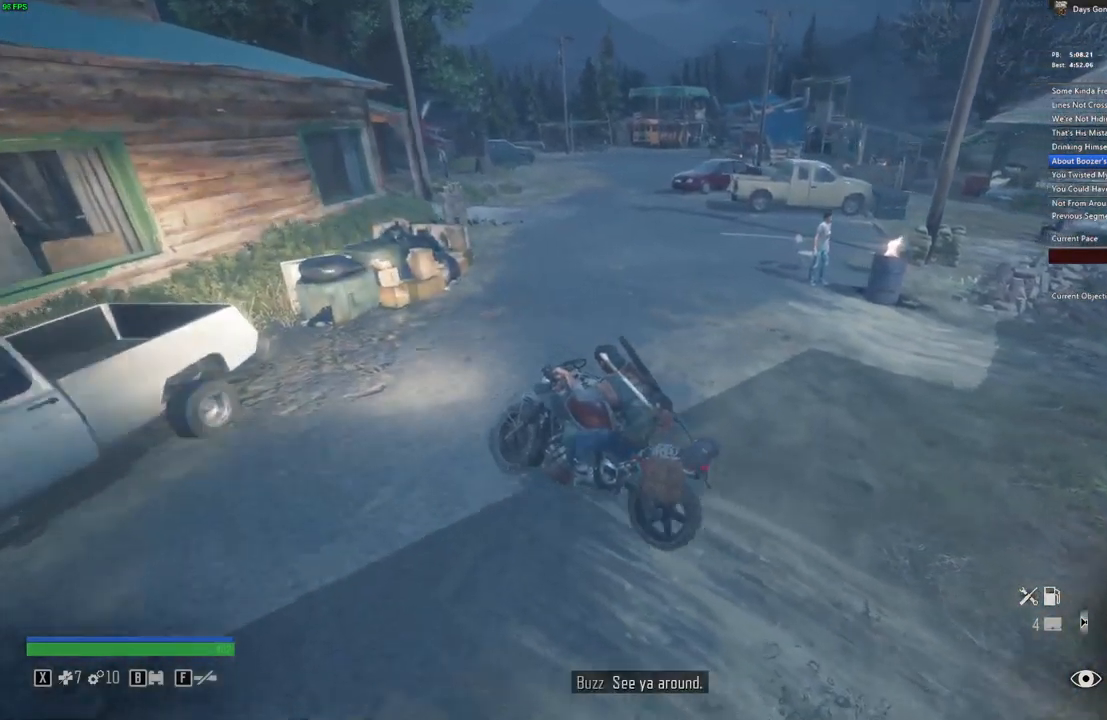
{"keys": ["d", "w"], "mouse": [], "events": []}
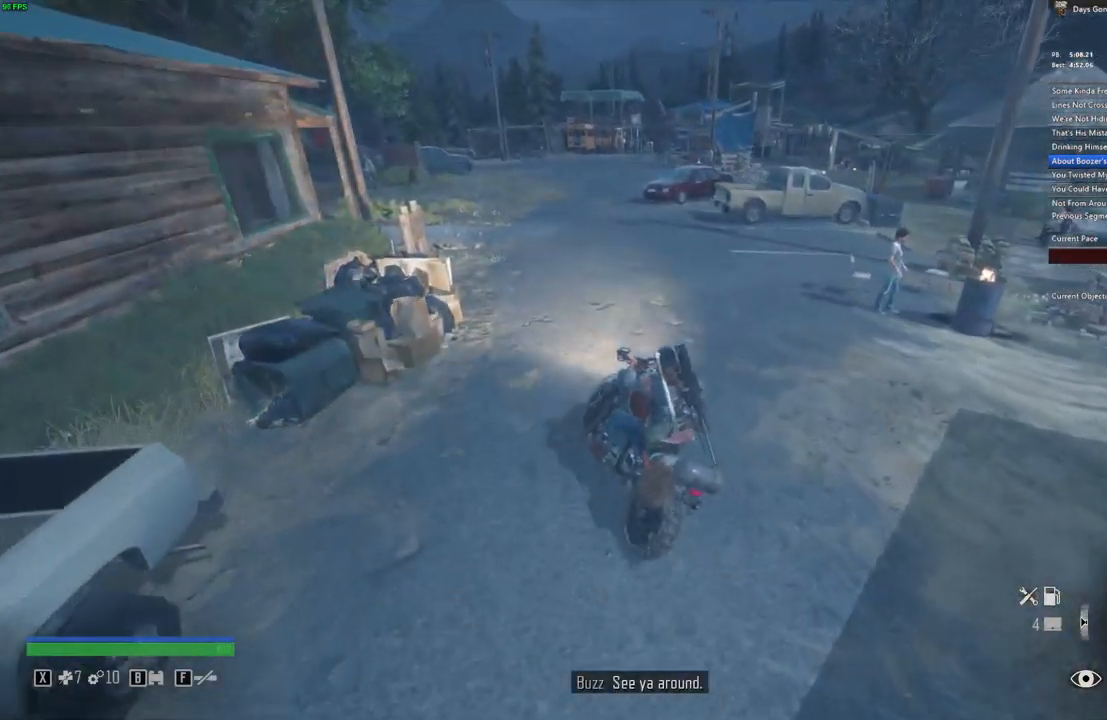
{"keys": ["w"], "mouse": [], "events": [[50, "d", "up"], [84, "alt_l", "down"], [200, "alt_l", "up"], [267, "a", "down"], [500, "a", "up"]]}
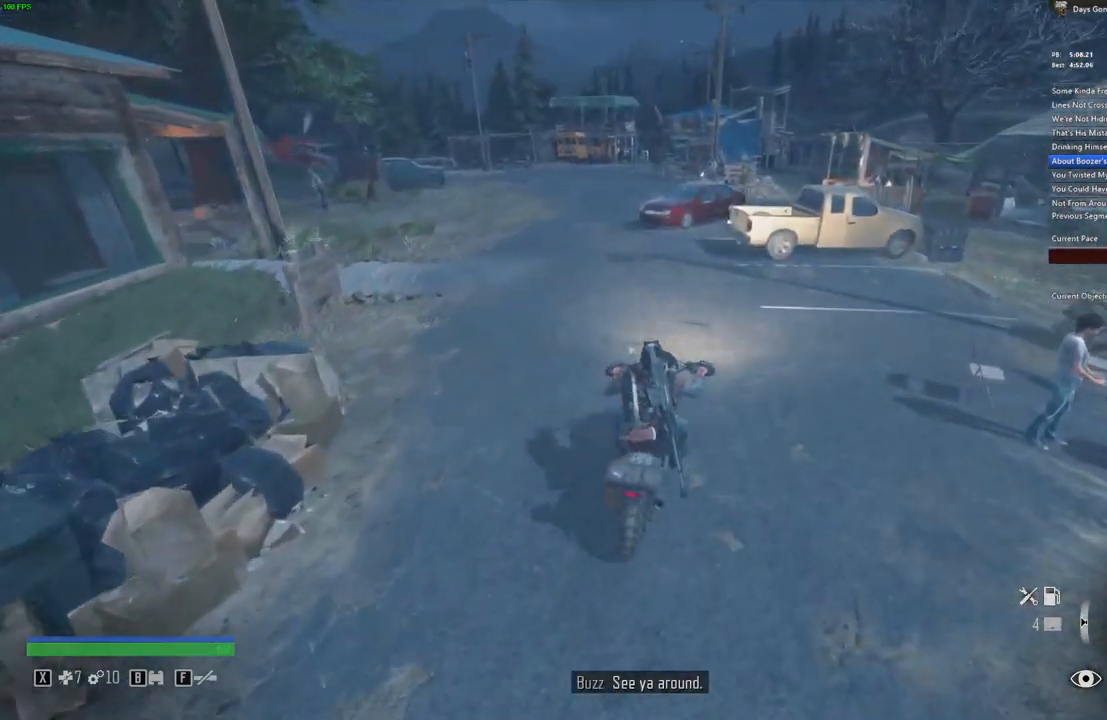
{"keys": ["w"], "mouse": []}
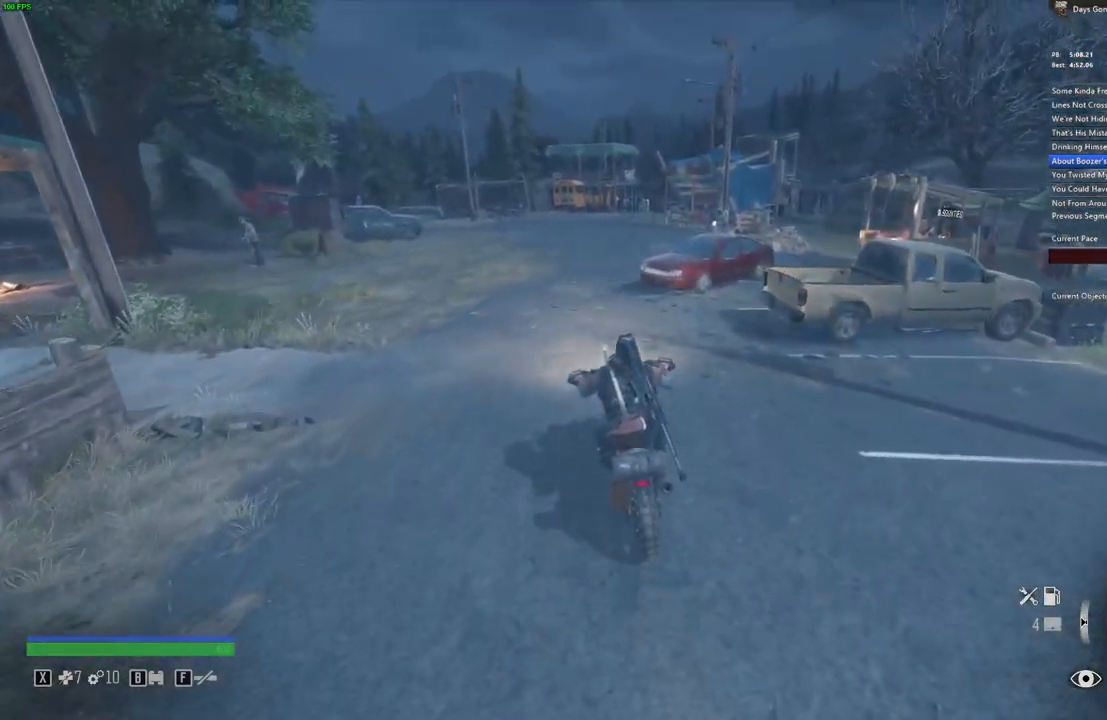
{"keys": ["w"], "mouse": [], "events": []}
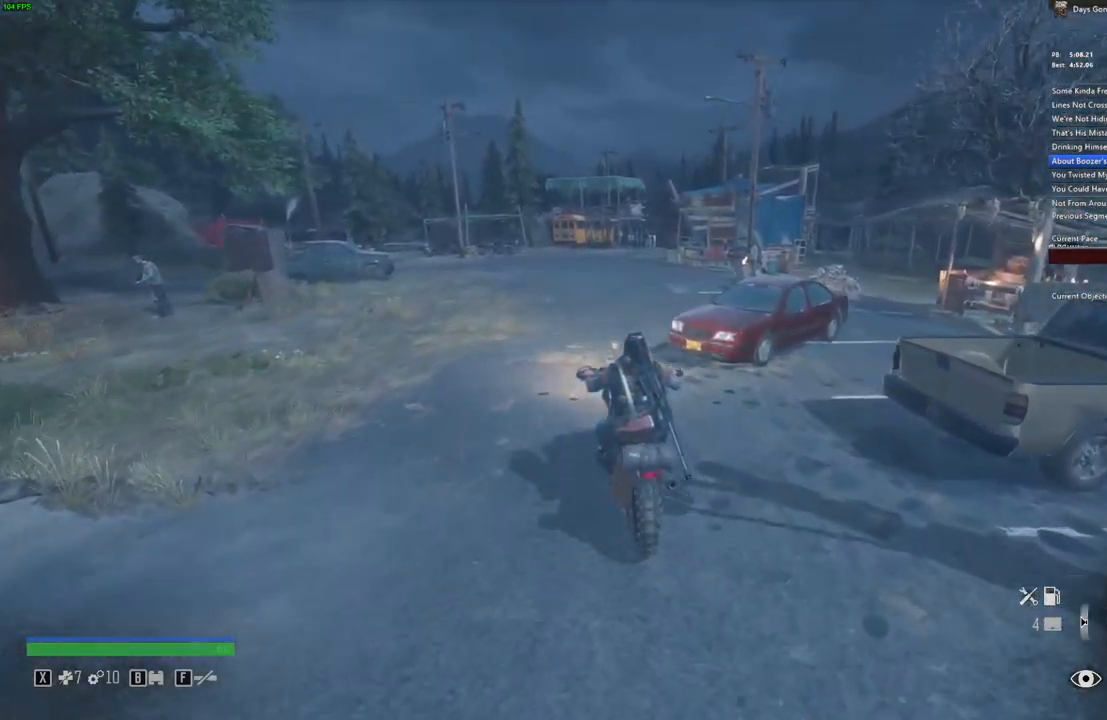
{"keys": ["w"], "mouse": [], "events": []}